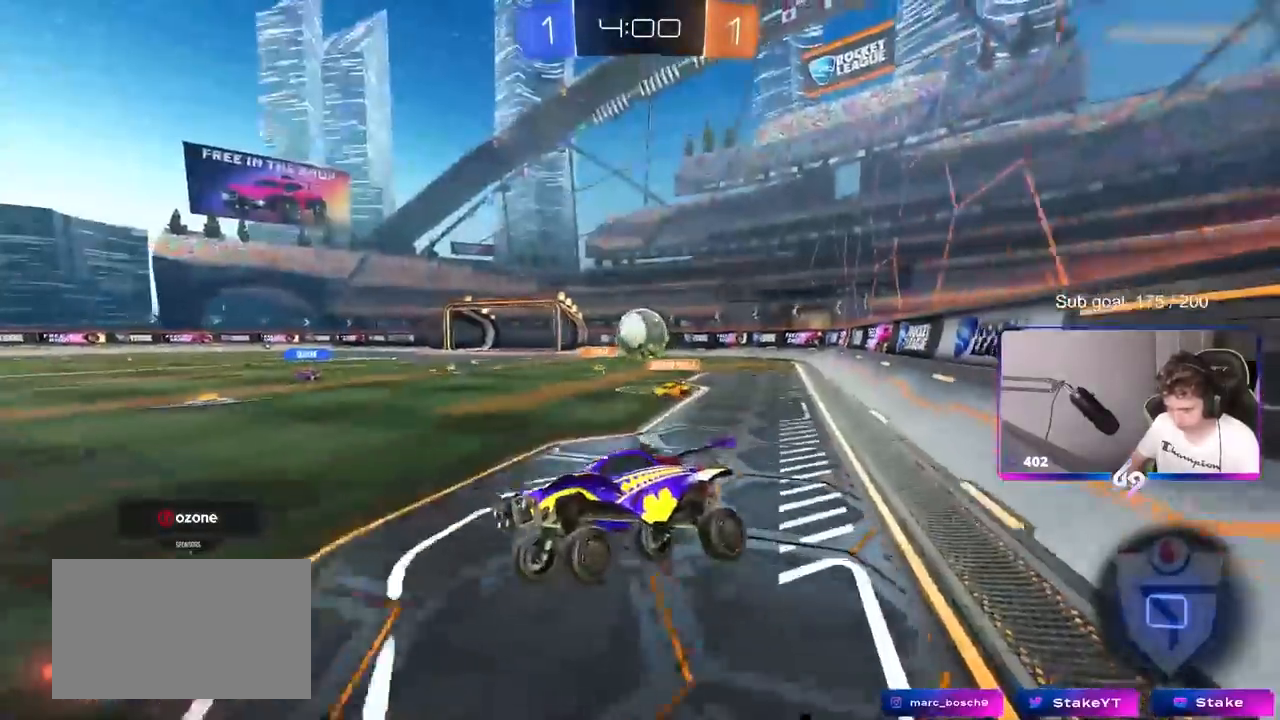
Gameplay with keyboard and mouse; each line is a JSON object with the keys and mouse buttons held at the frame after it. "events" lists presses ("down") and releases ("up") of "1", "2", "3", "4", "5", "a", "alt", "c", "caps_lock", "ctrl", "d", "e", "f", "g", "q", "r", "s", "shift", "space", "t", "tab", "v", "w", "x", "z", "mouse_left", "mouse_wheel" and "mouse_right" between this image and that frame as [ms after this image, input, new state], when the widget could be followed in between. "mouse_left", "mouse_wheel", "mouse_right" = the "left", "wheel", "right" buttons of the "mouse" list. No other keys are recorded. "wheel" means that the mouse wheel is clicked or scrolled. "mouse_move" is the direction in which the mouse moves at that frame (one of eight, or "still"), when it could be read.
{"keys": ["w"], "mouse": [], "mouse_move": "still", "events": [[33, "mouse_left", "up"], [117, "a", "up"], [167, "w", "down"]]}
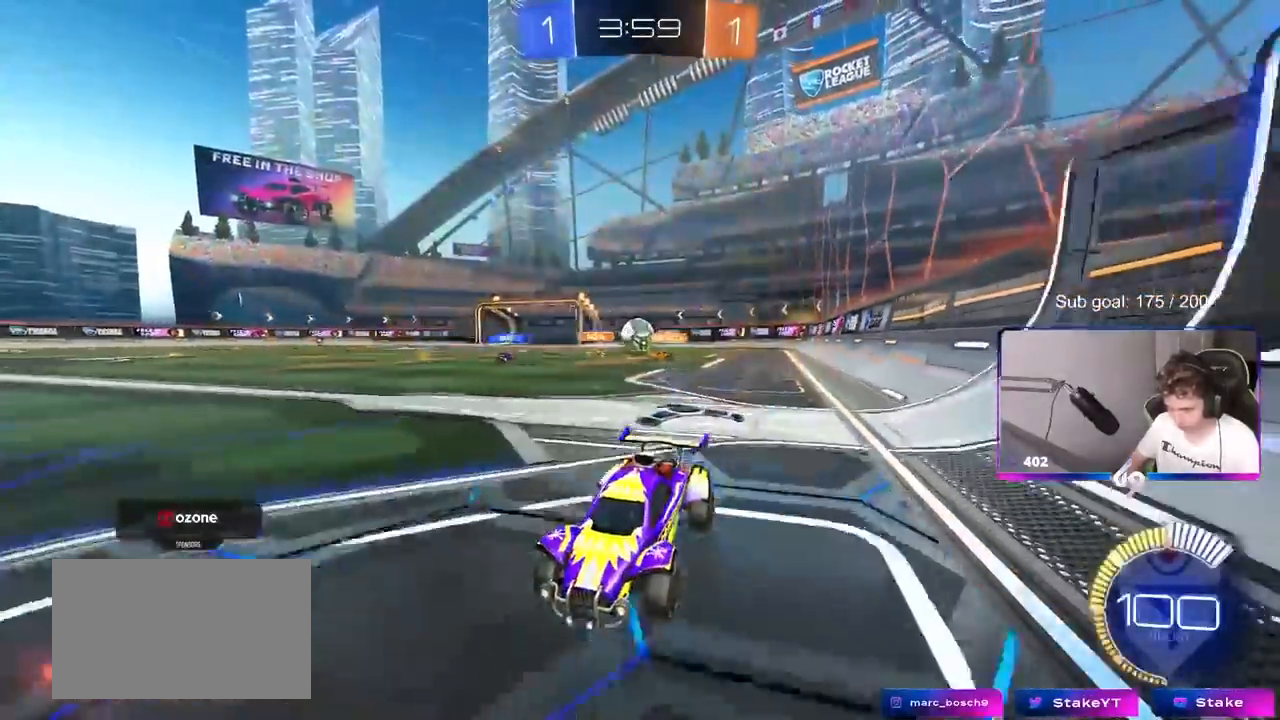
{"keys": ["d", "w"], "mouse": [], "mouse_move": "still", "events": [[50, "d", "down"], [100, "shift", "down"], [233, "shift", "up"]]}
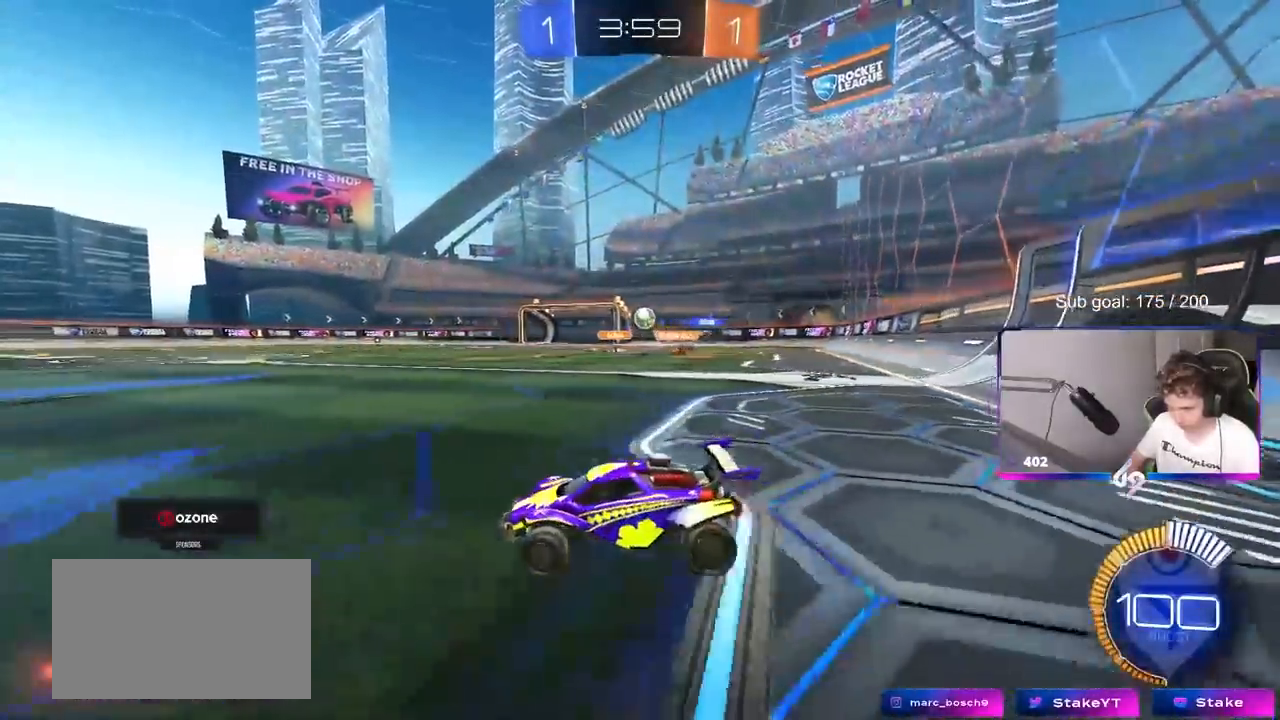
{"keys": ["a", "shift", "w"], "mouse": ["left", "right"], "mouse_move": "still", "events": [[117, "mouse_left", "down"], [250, "d", "up"], [333, "d", "down"], [333, "mouse_right", "down"], [383, "shift", "down"], [433, "a", "down"], [433, "d", "up"], [433, "mouse_right", "up"], [483, "mouse_right", "down"]]}
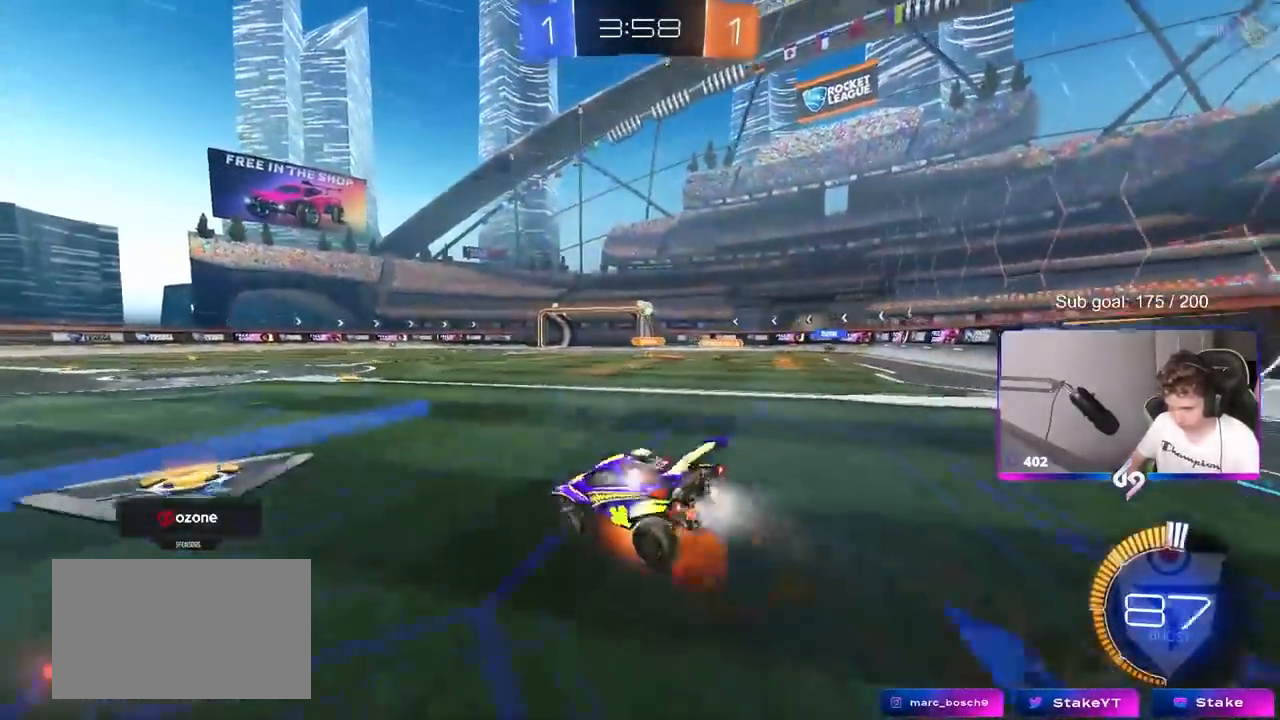
{"keys": ["a", "s", "shift"], "mouse": [], "mouse_move": "still", "events": [[67, "s", "down"], [67, "w", "up"], [217, "mouse_right", "up"], [317, "mouse_left", "up"], [367, "s", "up"], [500, "s", "down"]]}
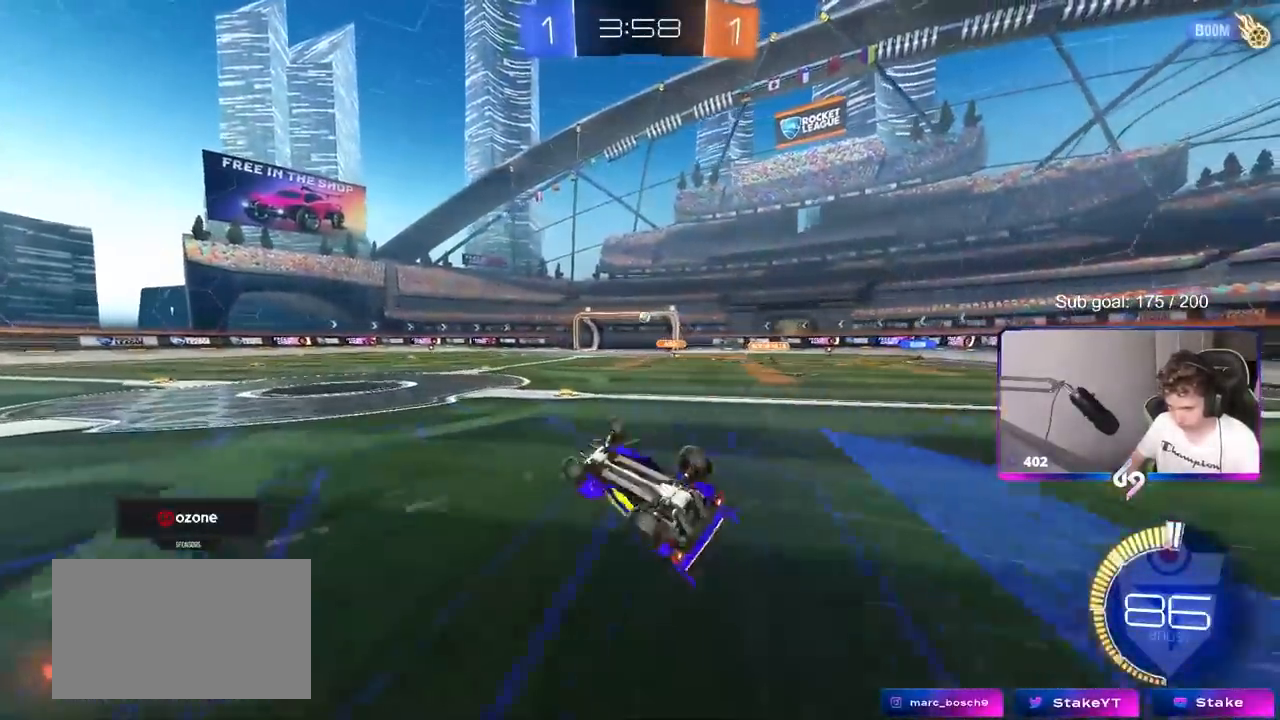
{"keys": ["w"], "mouse": [], "mouse_move": "still", "events": [[183, "s", "up"], [183, "shift", "up"], [283, "a", "up"], [500, "w", "down"]]}
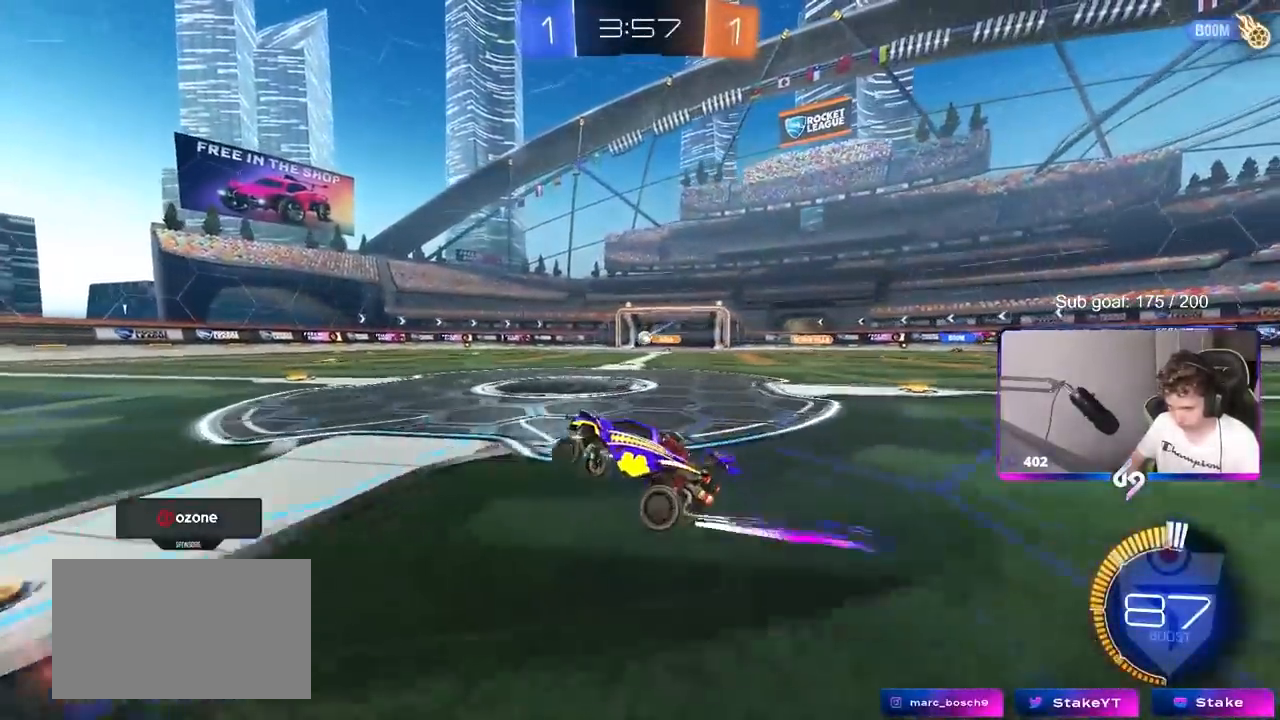
{"keys": ["w"], "mouse": ["left"], "mouse_move": "still", "events": [[67, "d", "down"], [383, "mouse_left", "down"], [483, "d", "up"]]}
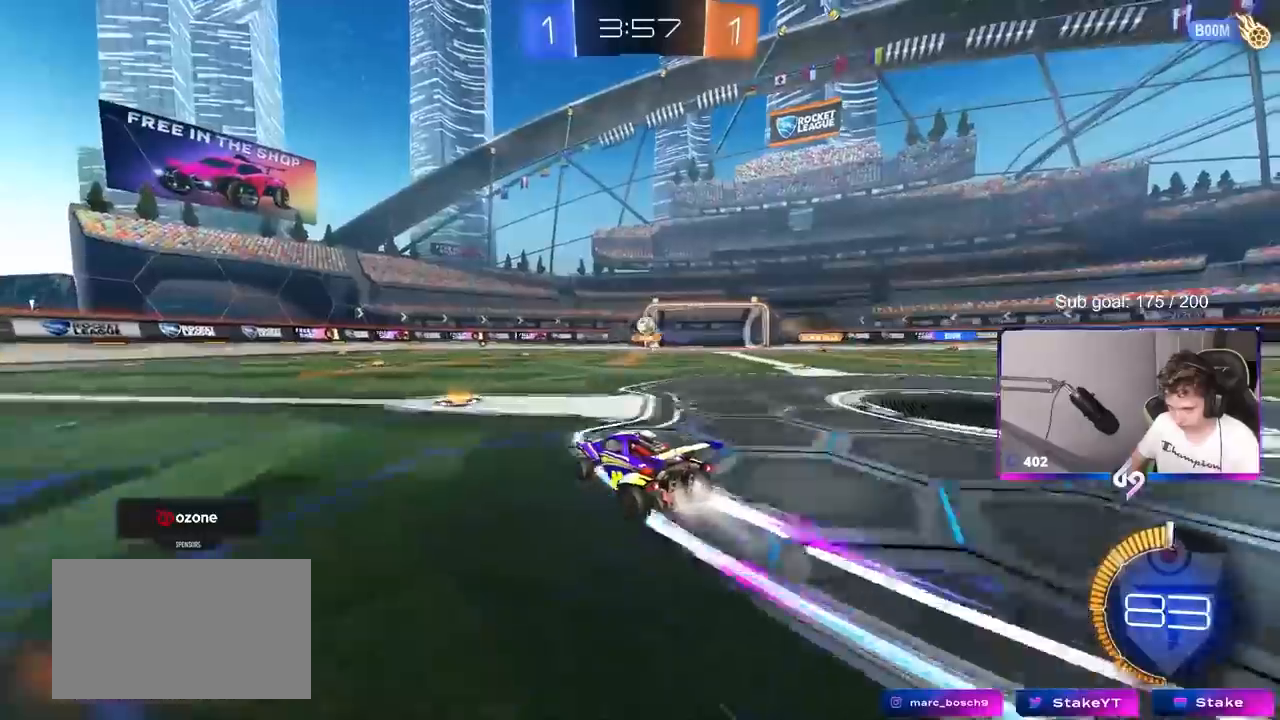
{"keys": ["d"], "mouse": ["left"], "mouse_move": "up", "events": [[83, "d", "down"], [83, "mouse_left", "up"], [217, "mouse_right", "down"], [217, "w", "up"], [267, "d", "up"], [300, "a", "down"], [300, "s", "down"], [400, "mouse_left", "down"], [450, "d", "down"], [500, "a", "up"], [500, "mouse_right", "up"], [500, "s", "up"]]}
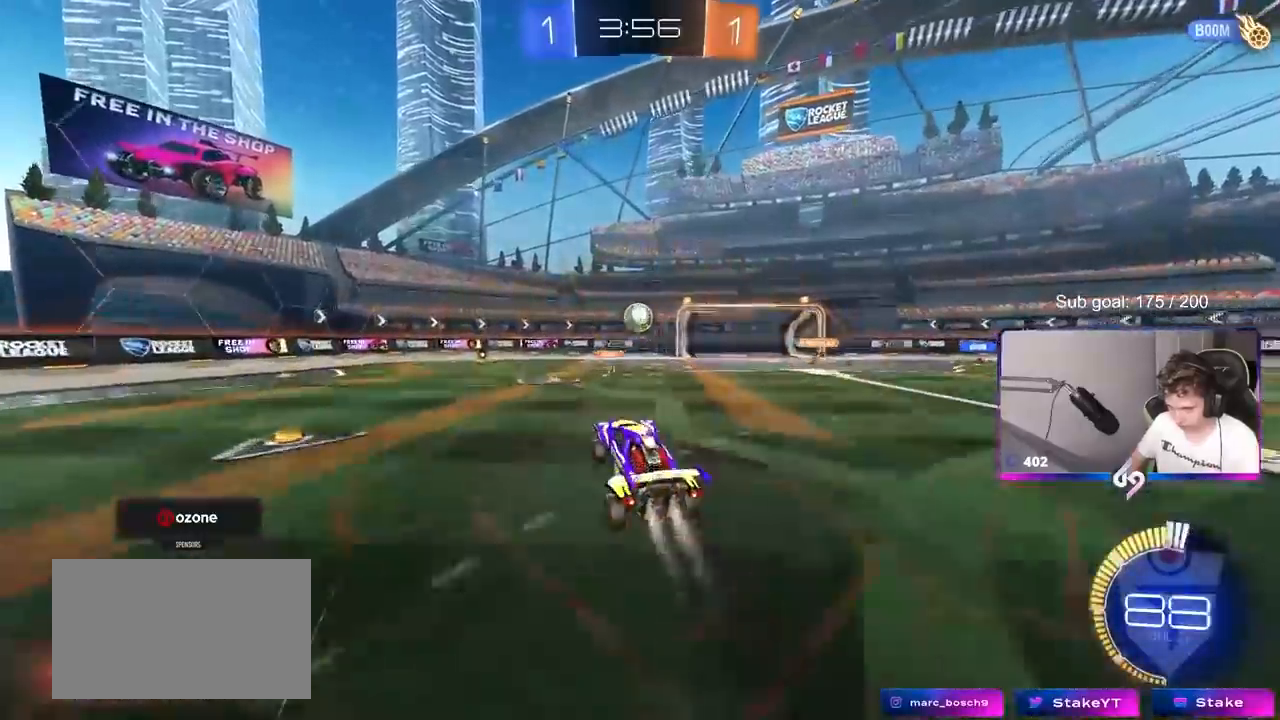
{"keys": ["a", "shift", "w"], "mouse": ["left"], "mouse_move": "still", "events": [[150, "mouse_left", "up"], [150, "w", "down"], [183, "a", "down"], [183, "d", "up"], [233, "a", "up"], [233, "mouse_left", "down"], [283, "w", "up"], [383, "a", "down"], [433, "shift", "down"], [467, "w", "down"]]}
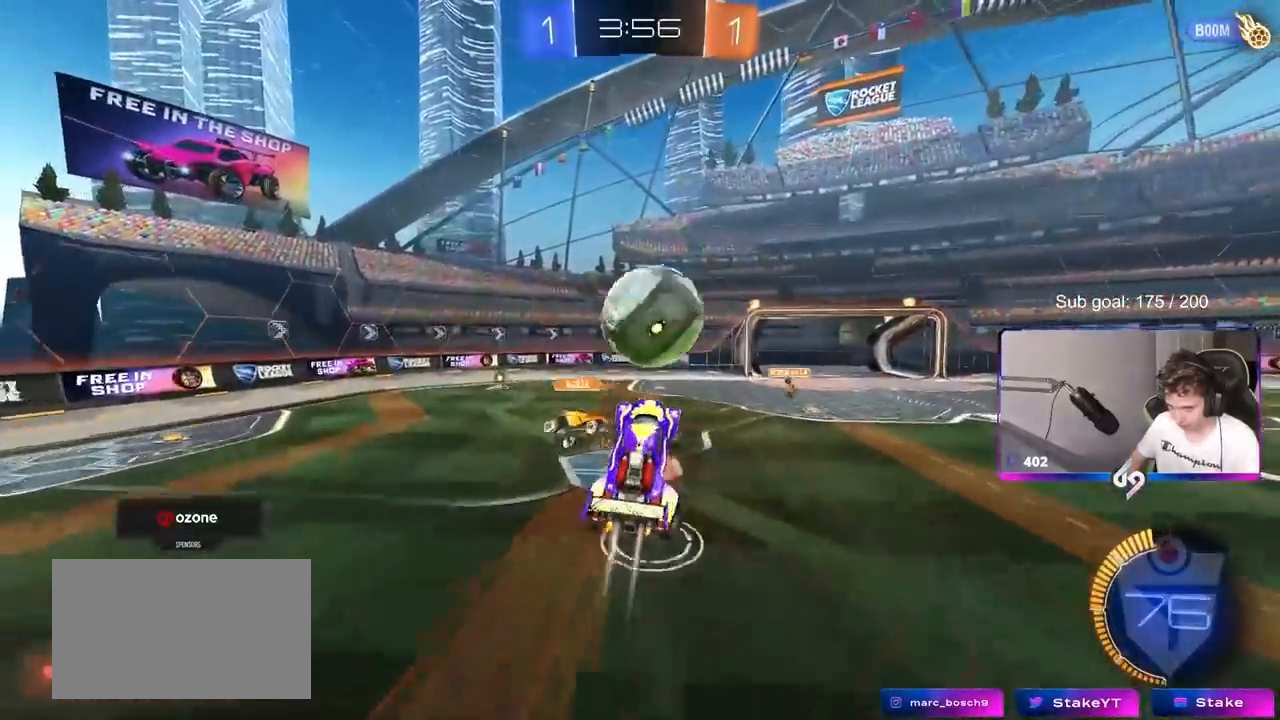
{"keys": ["a", "shift"], "mouse": [], "mouse_move": "still", "events": [[17, "mouse_right", "down"], [100, "mouse_right", "up"], [100, "shift", "up"], [150, "shift", "down"], [283, "mouse_left", "up"], [383, "w", "up"]]}
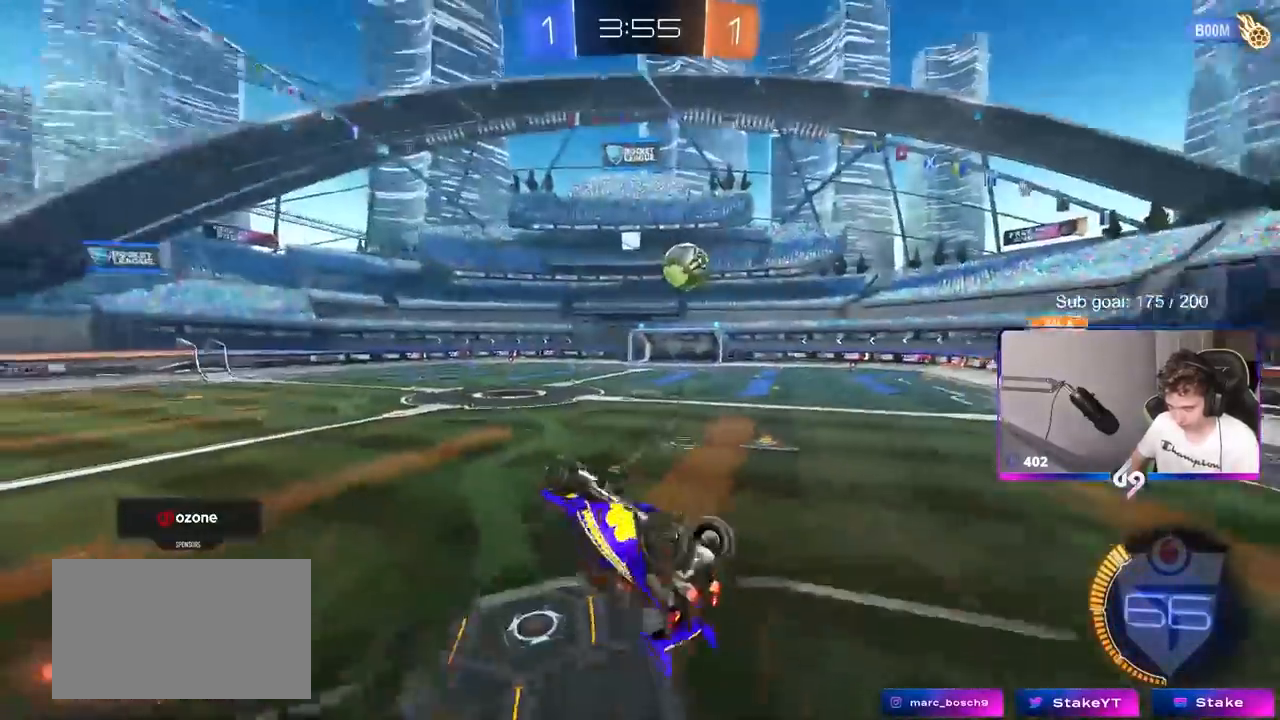
{"keys": ["a"], "mouse": [], "mouse_move": "still", "events": [[133, "shift", "up"], [300, "w", "down"], [500, "w", "up"]]}
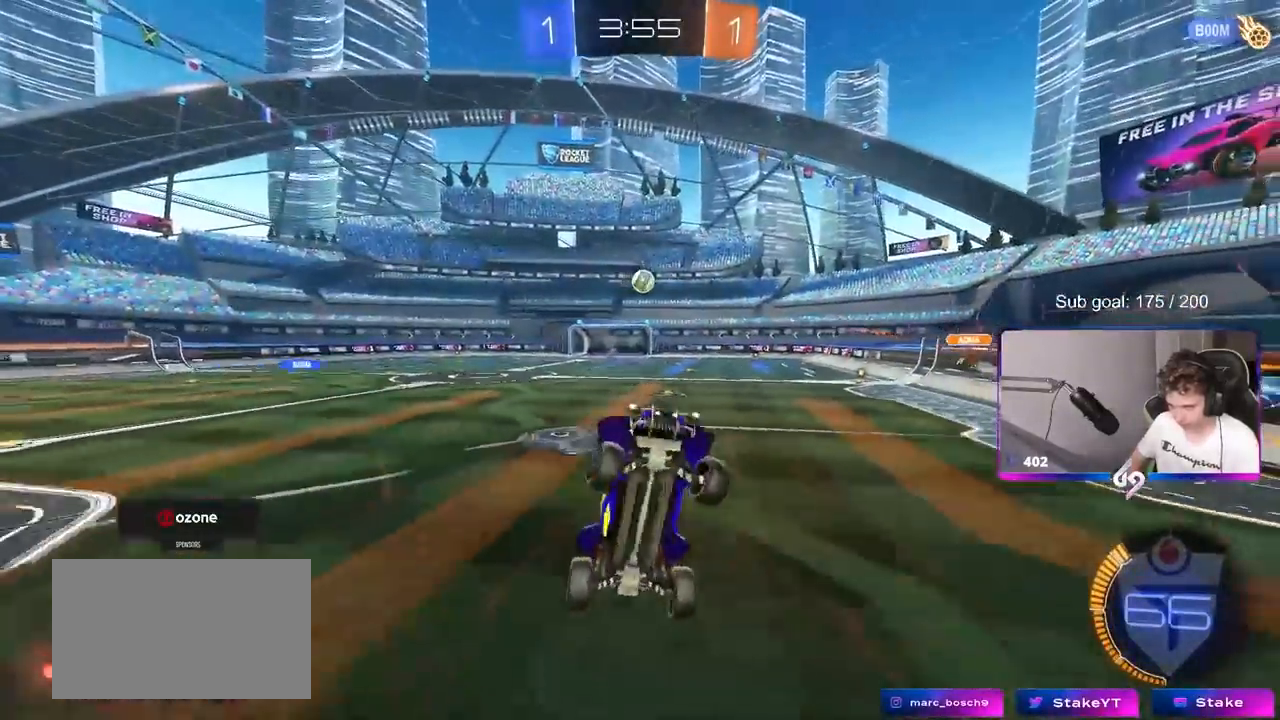
{"keys": ["w"], "mouse": [], "mouse_move": "left", "events": [[150, "a", "up"], [233, "a", "down"], [283, "a", "up"], [417, "w", "down"]]}
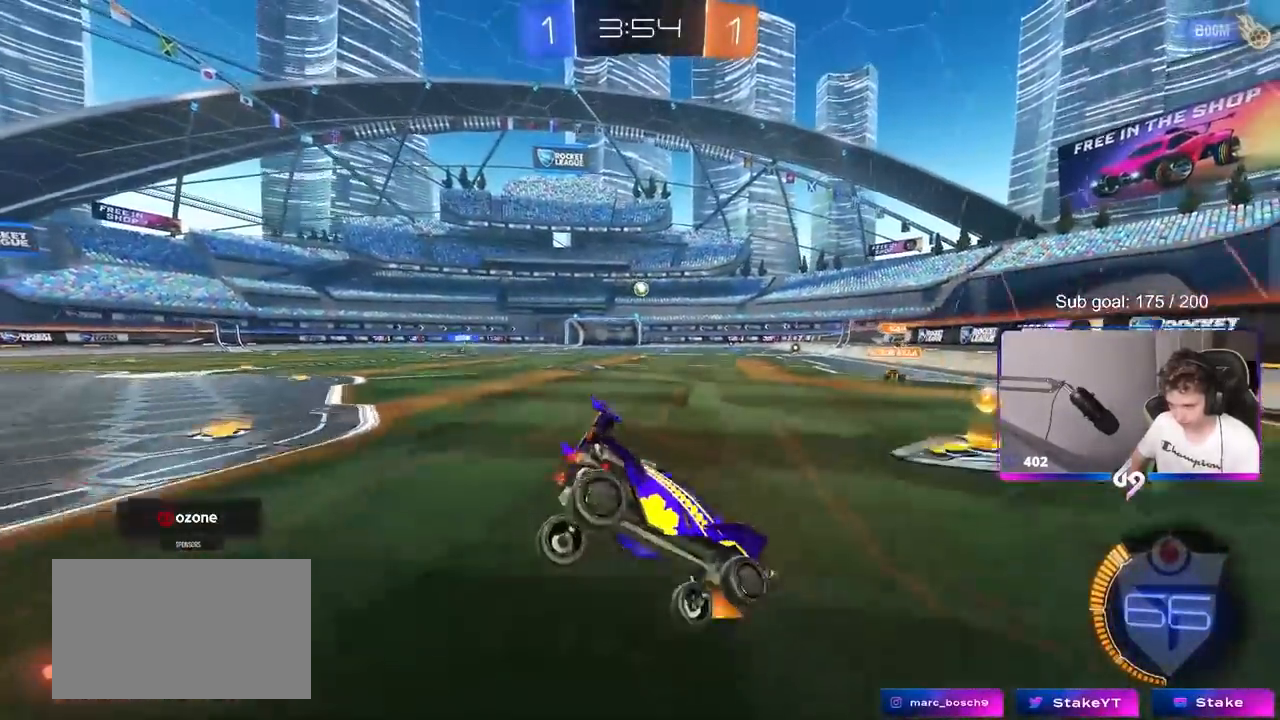
{"keys": ["w"], "mouse": ["left"], "mouse_move": "still", "events": [[300, "mouse_left", "down"]]}
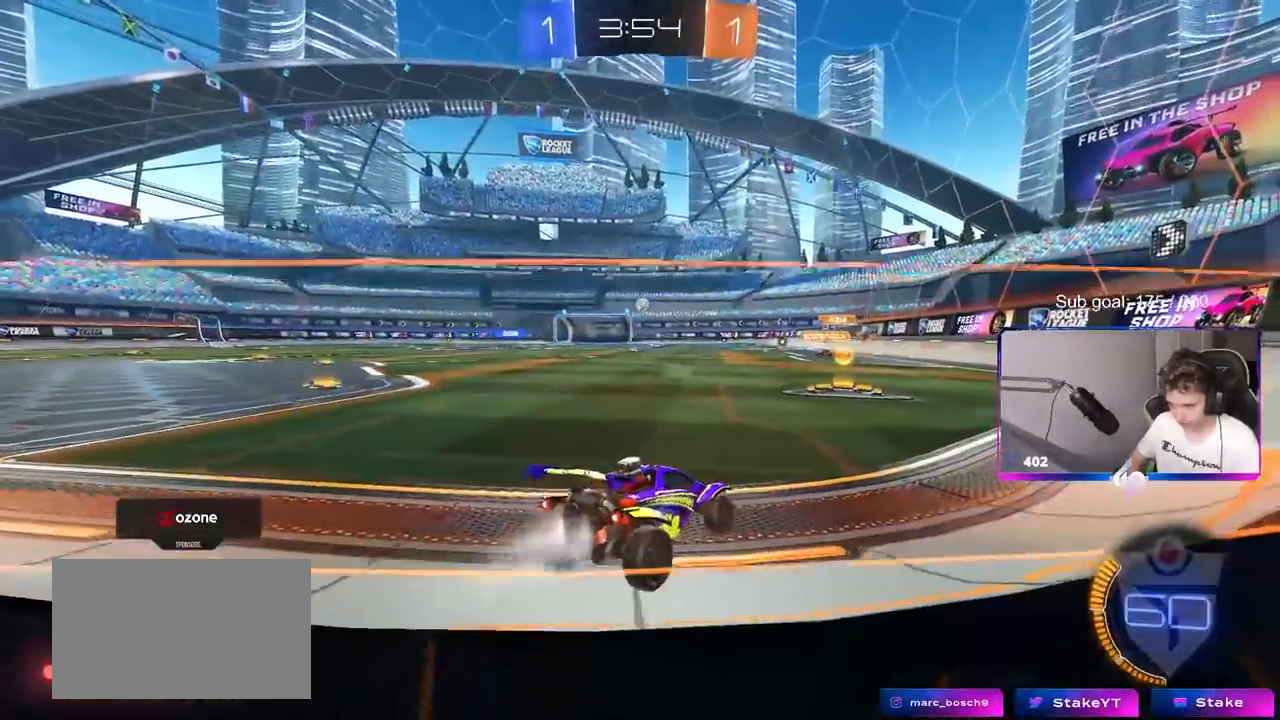
{"keys": ["w"], "mouse": ["left"], "mouse_move": "still", "events": [[33, "d", "down"], [117, "d", "up"], [317, "a", "down"], [500, "a", "up"]]}
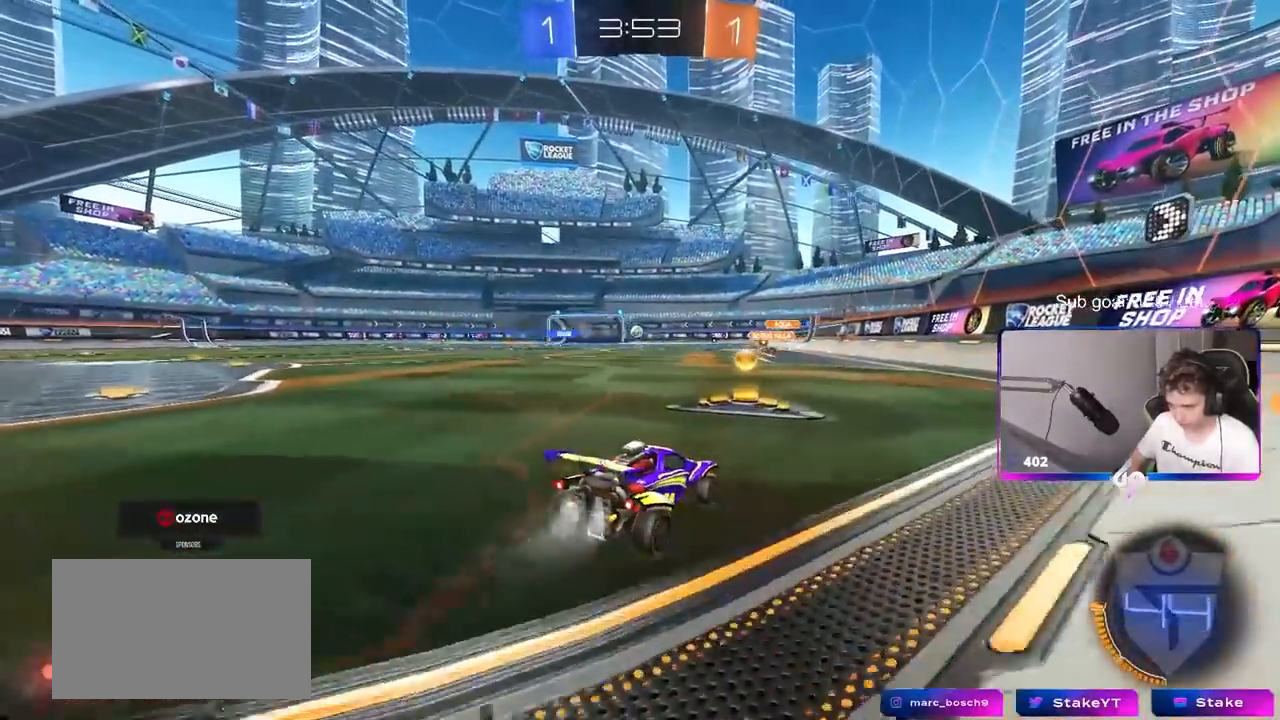
{"keys": ["a", "s", "shift"], "mouse": ["left"], "mouse_move": "still", "events": [[50, "mouse_right", "down"], [83, "shift", "down"], [133, "a", "down"], [133, "mouse_right", "up"], [183, "mouse_right", "down"], [233, "s", "down"], [233, "w", "up"], [417, "mouse_right", "up"]]}
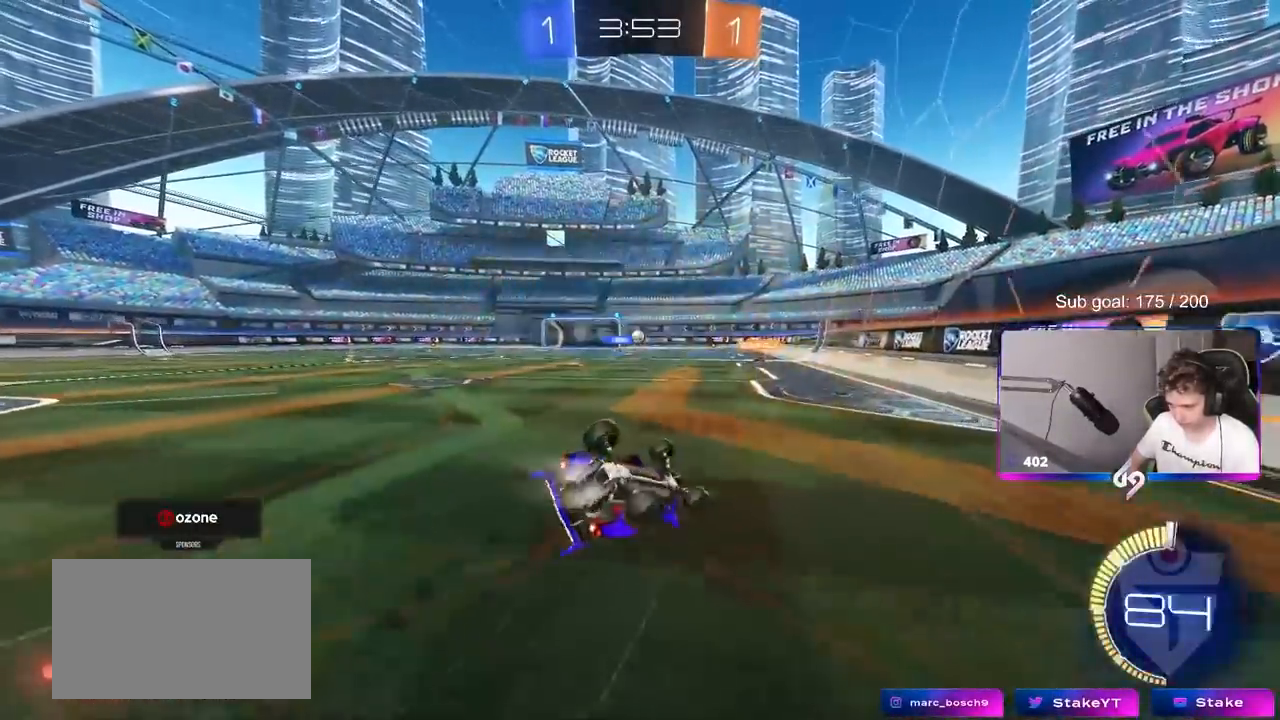
{"keys": [], "mouse": [], "mouse_move": "still", "events": [[67, "s", "up"], [217, "s", "down"], [333, "mouse_left", "up"], [333, "s", "up"], [483, "a", "up"], [483, "shift", "up"]]}
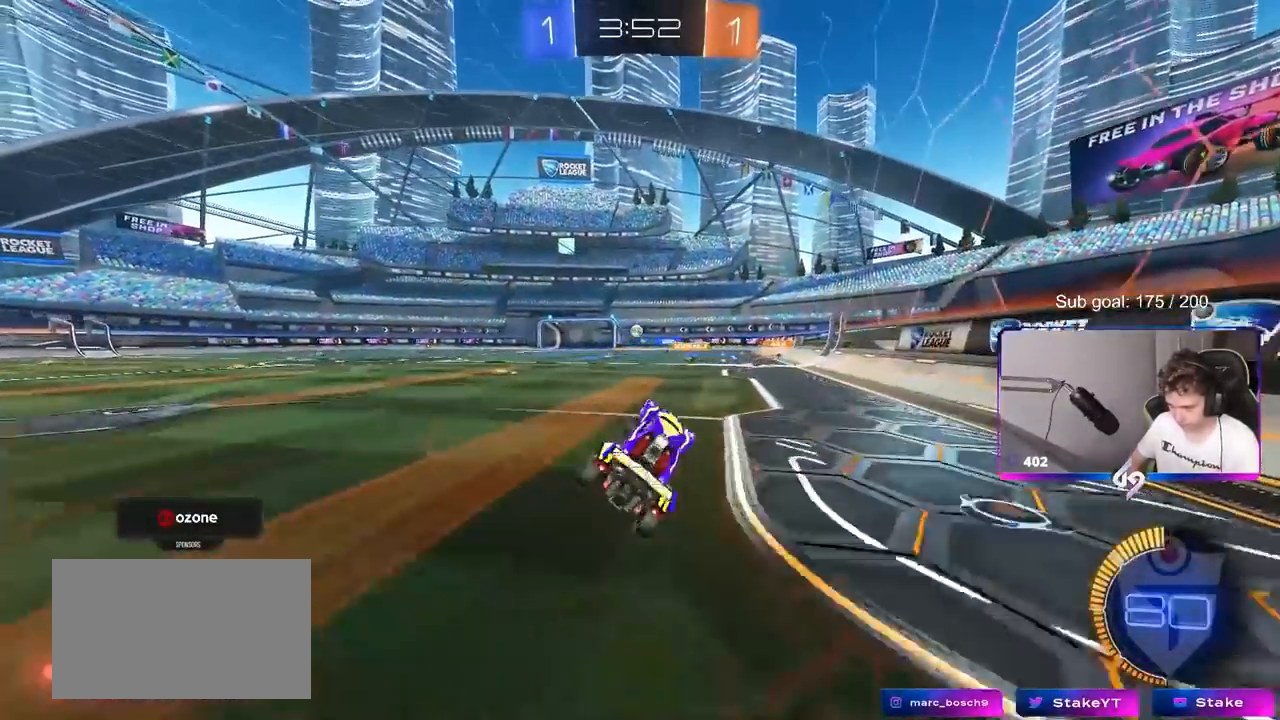
{"keys": ["a", "w"], "mouse": ["left"], "mouse_move": "still", "events": [[217, "w", "down"], [317, "a", "down"], [500, "mouse_left", "down"]]}
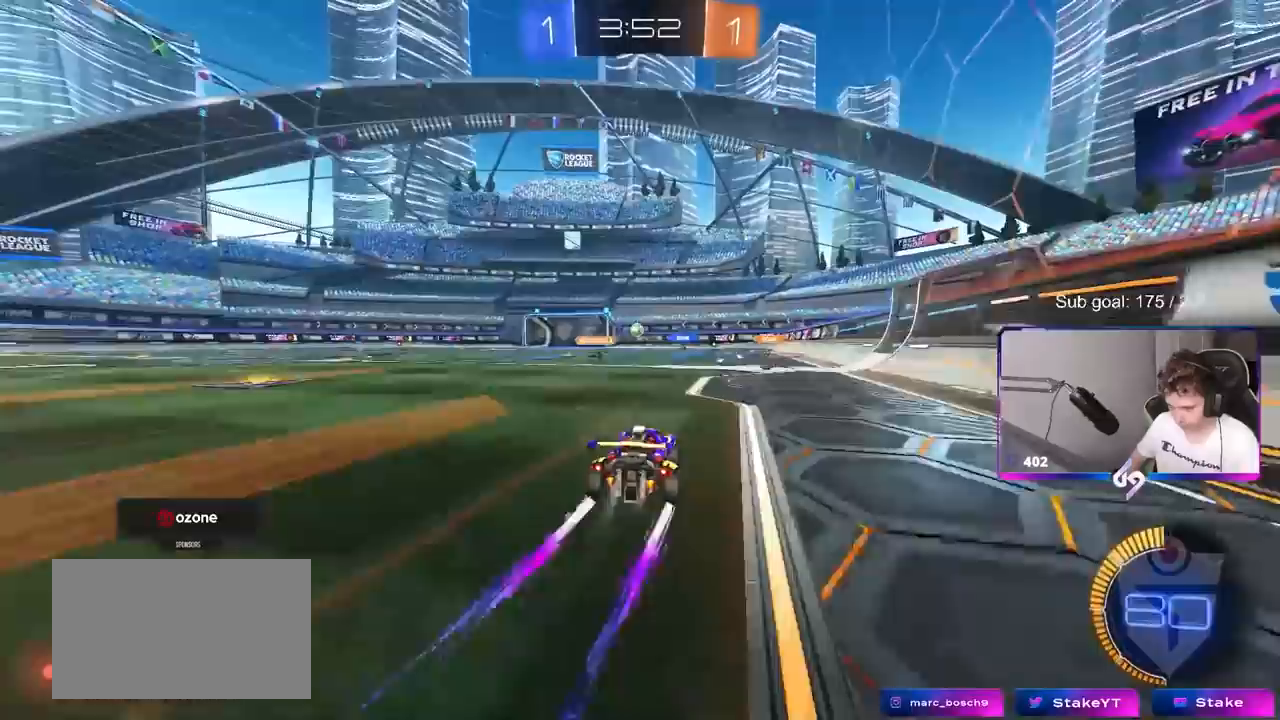
{"keys": ["a", "w"], "mouse": [], "mouse_move": "still", "events": [[183, "a", "up"], [183, "mouse_left", "up"], [367, "a", "down"]]}
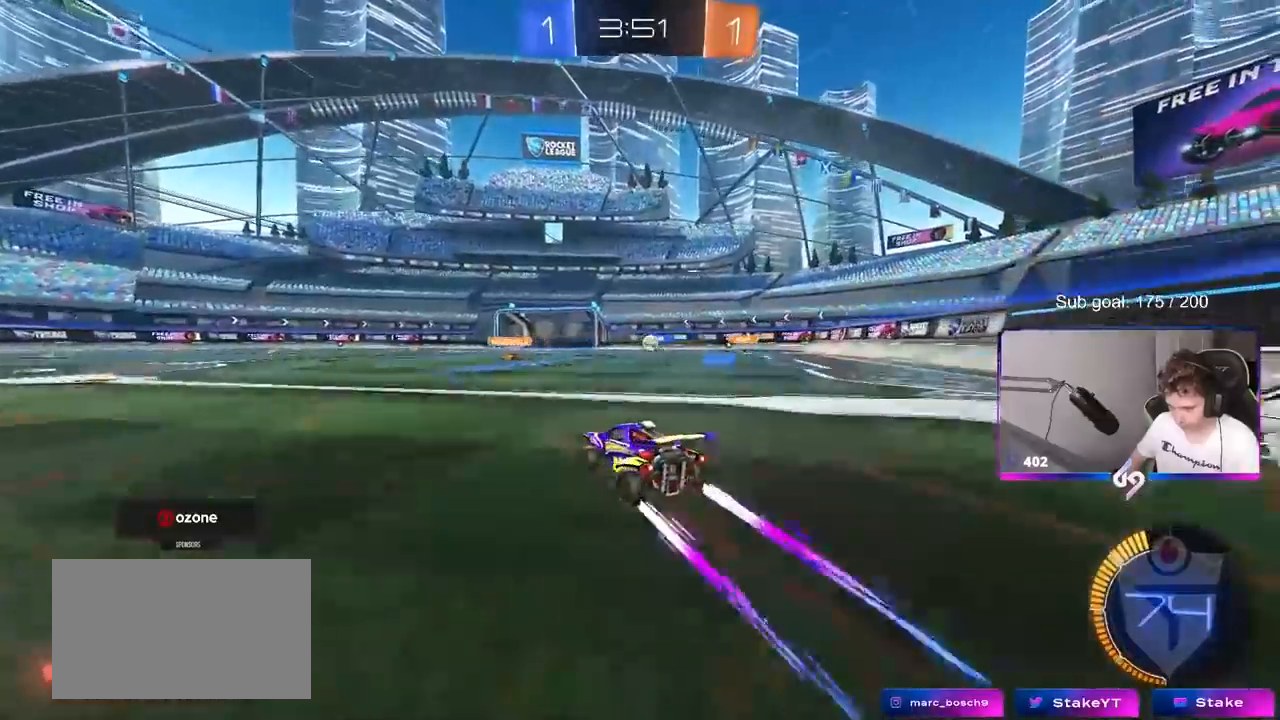
{"keys": ["w"], "mouse": ["left"], "mouse_move": "still", "events": [[300, "a", "up"], [350, "mouse_left", "down"]]}
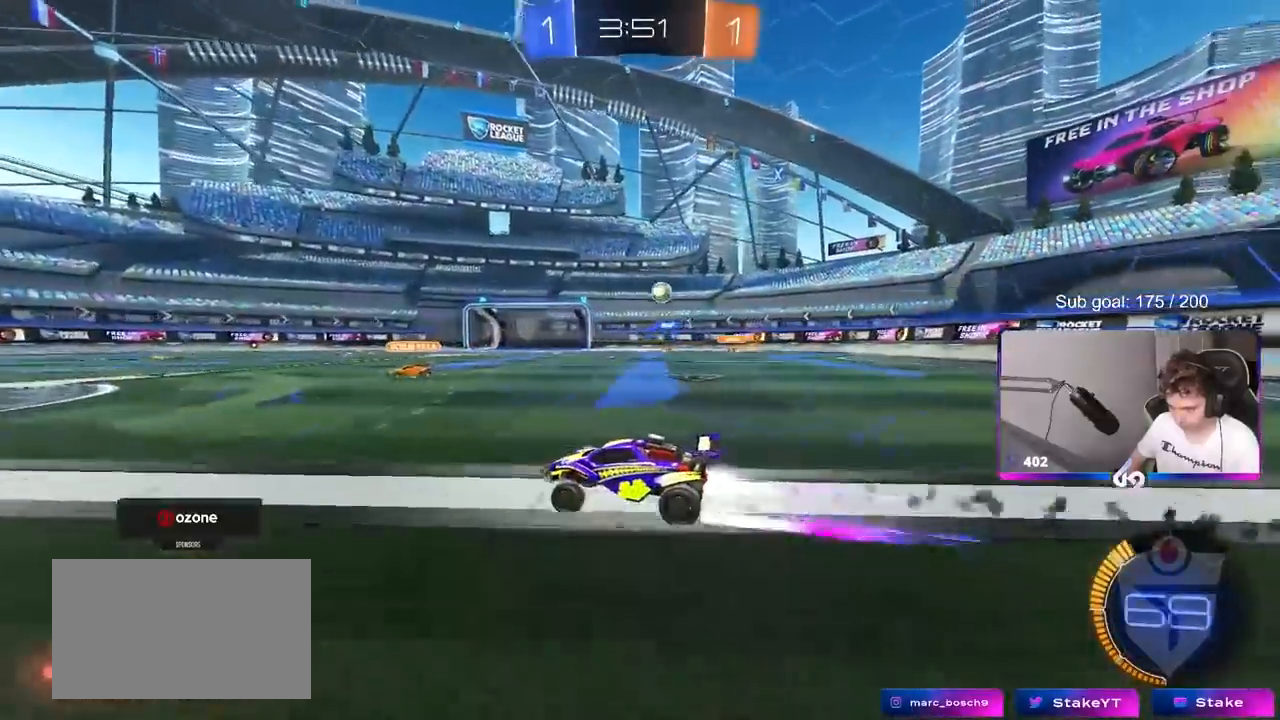
{"keys": ["a", "w"], "mouse": [], "mouse_move": "still", "events": [[17, "mouse_left", "up"], [83, "d", "down"], [167, "a", "down"], [167, "d", "up"], [217, "mouse_left", "down"], [267, "a", "up"], [267, "d", "down"], [300, "d", "up"], [350, "a", "down"], [500, "mouse_left", "up"]]}
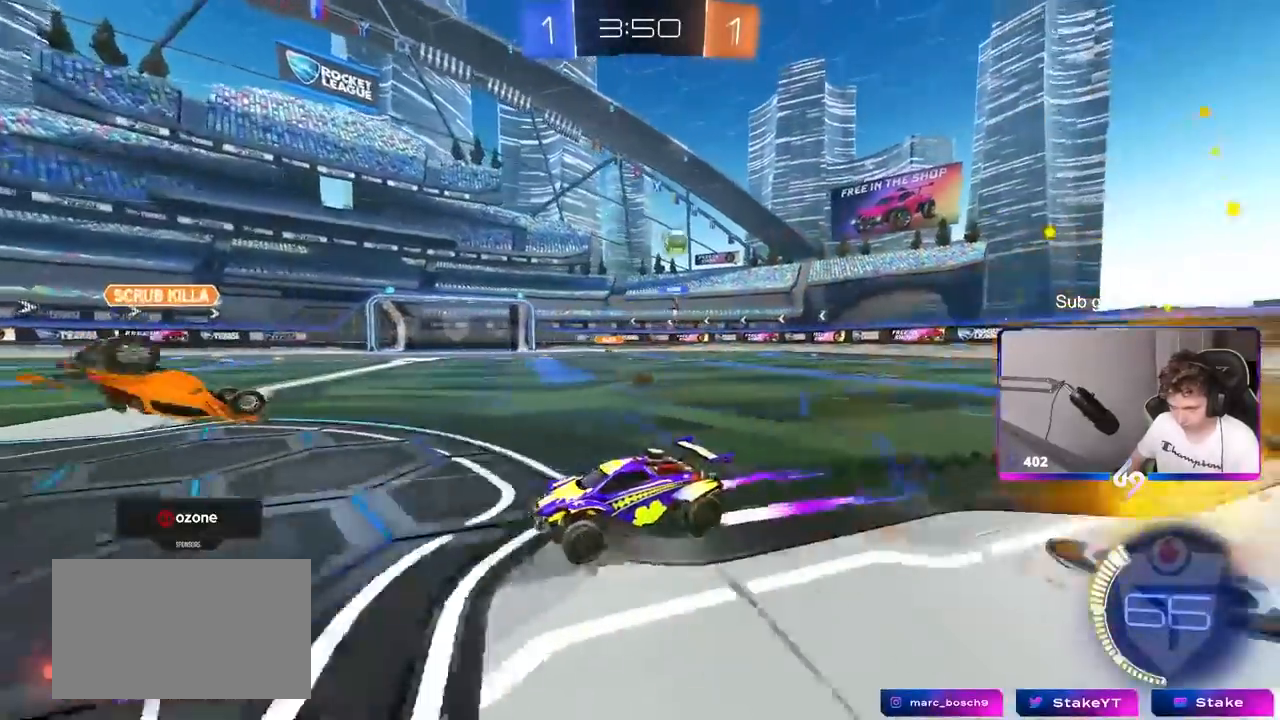
{"keys": ["w"], "mouse": ["left"], "mouse_move": "right", "events": [[50, "shift", "down"], [100, "shift", "up"], [133, "mouse_left", "down"], [183, "a", "up"], [417, "d", "down"], [467, "d", "up"]]}
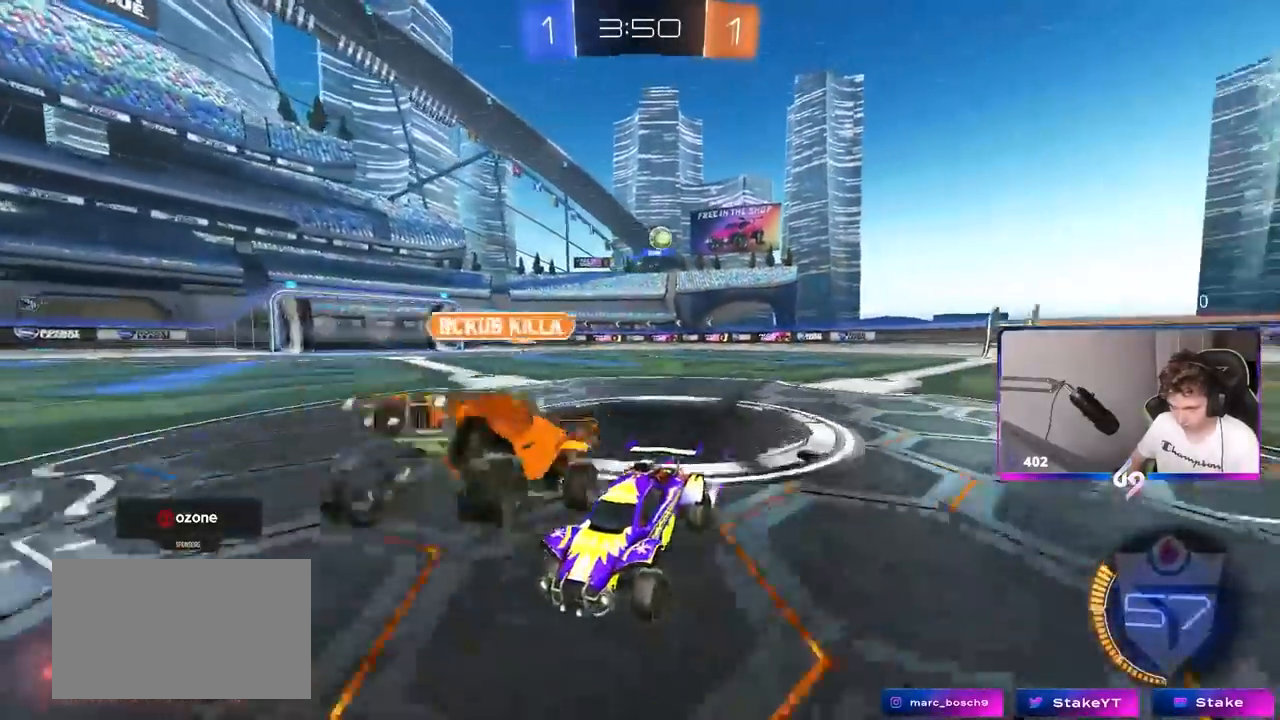
{"keys": ["a", "w"], "mouse": [], "mouse_move": "still", "events": [[17, "a", "down"], [50, "a", "up"], [100, "d", "down"], [150, "d", "up"], [200, "a", "down"], [300, "mouse_left", "up"], [333, "shift", "down"], [383, "shift", "up"]]}
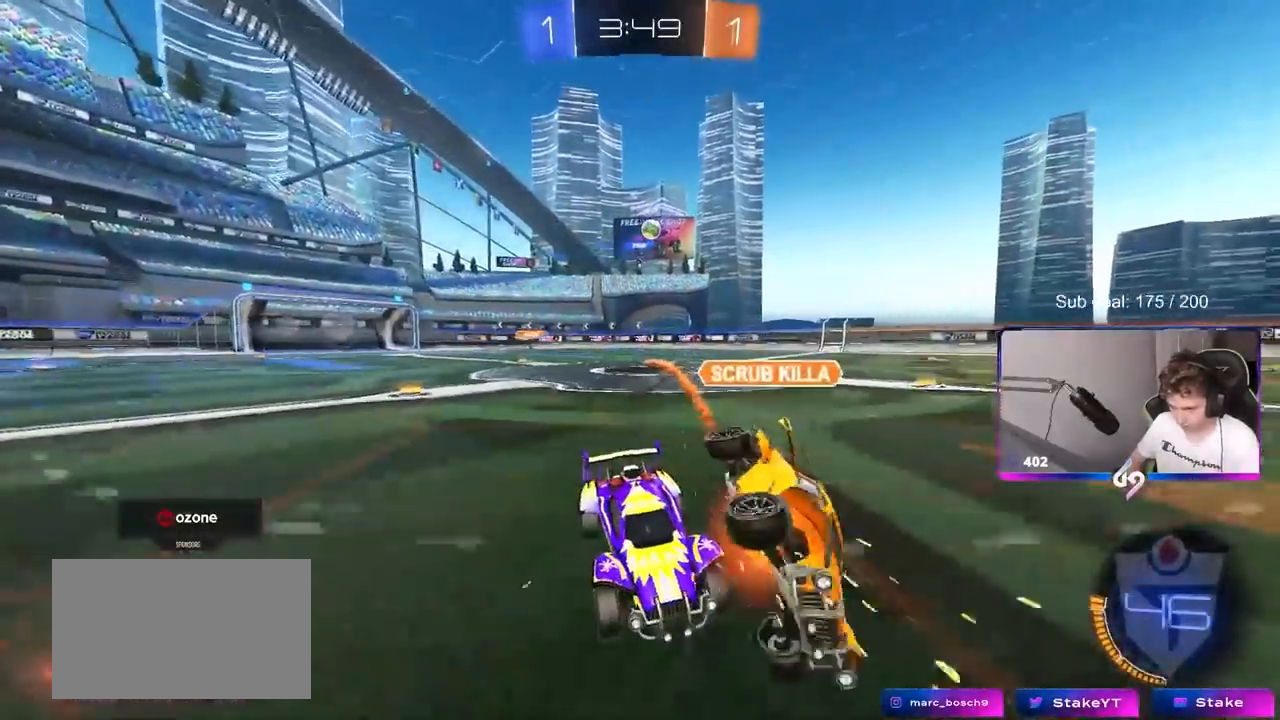
{"keys": ["a", "w"], "mouse": [], "mouse_move": "still", "events": [[33, "mouse_left", "down"], [117, "a", "up"], [267, "a", "down"], [400, "shift", "down"], [500, "mouse_left", "up"], [500, "shift", "up"]]}
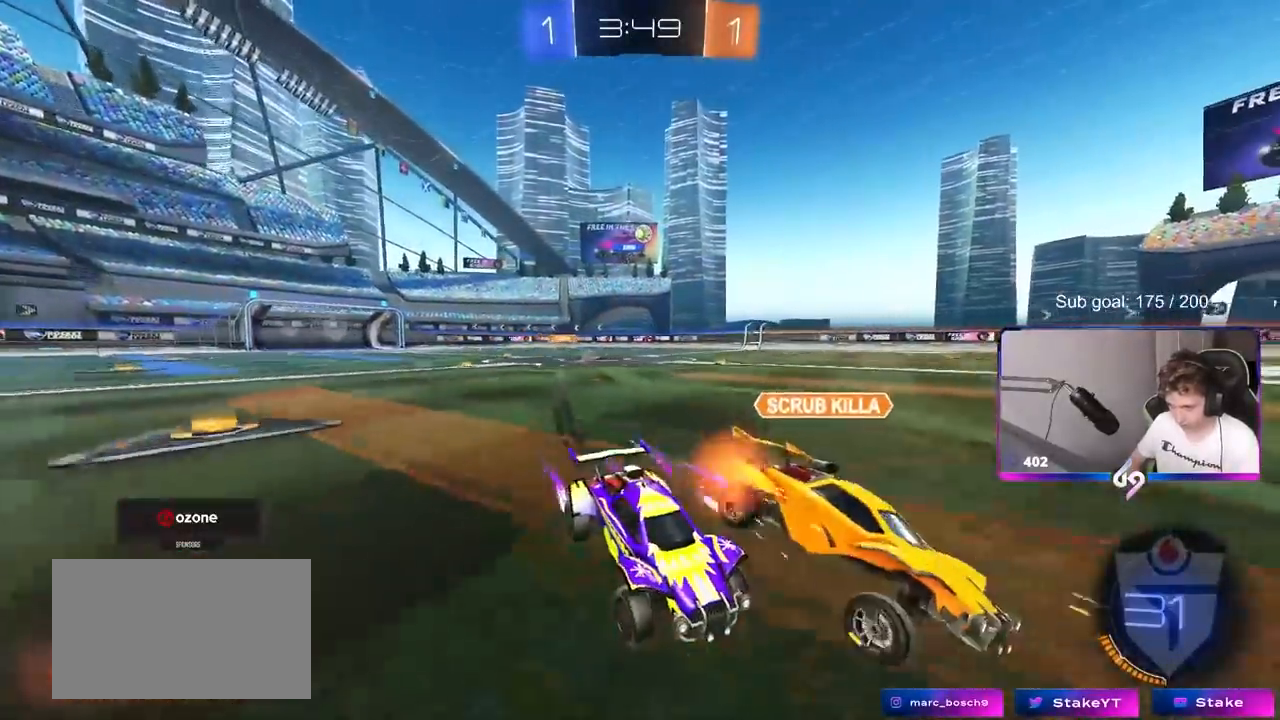
{"keys": ["a", "w"], "mouse": ["left"], "mouse_move": "still", "events": [[133, "mouse_left", "down"]]}
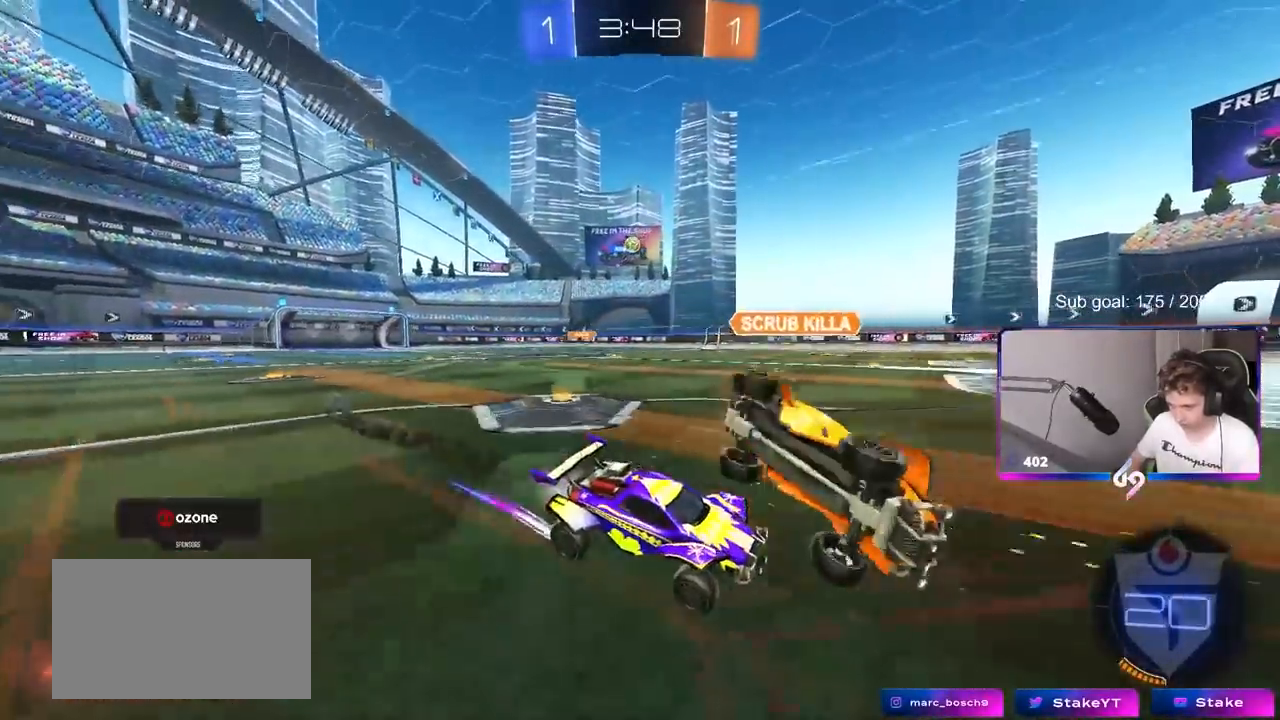
{"keys": ["a", "w"], "mouse": [], "mouse_move": "still", "events": [[67, "a", "up"], [117, "a", "down"], [117, "mouse_left", "up"], [200, "a", "up"], [250, "a", "down"]]}
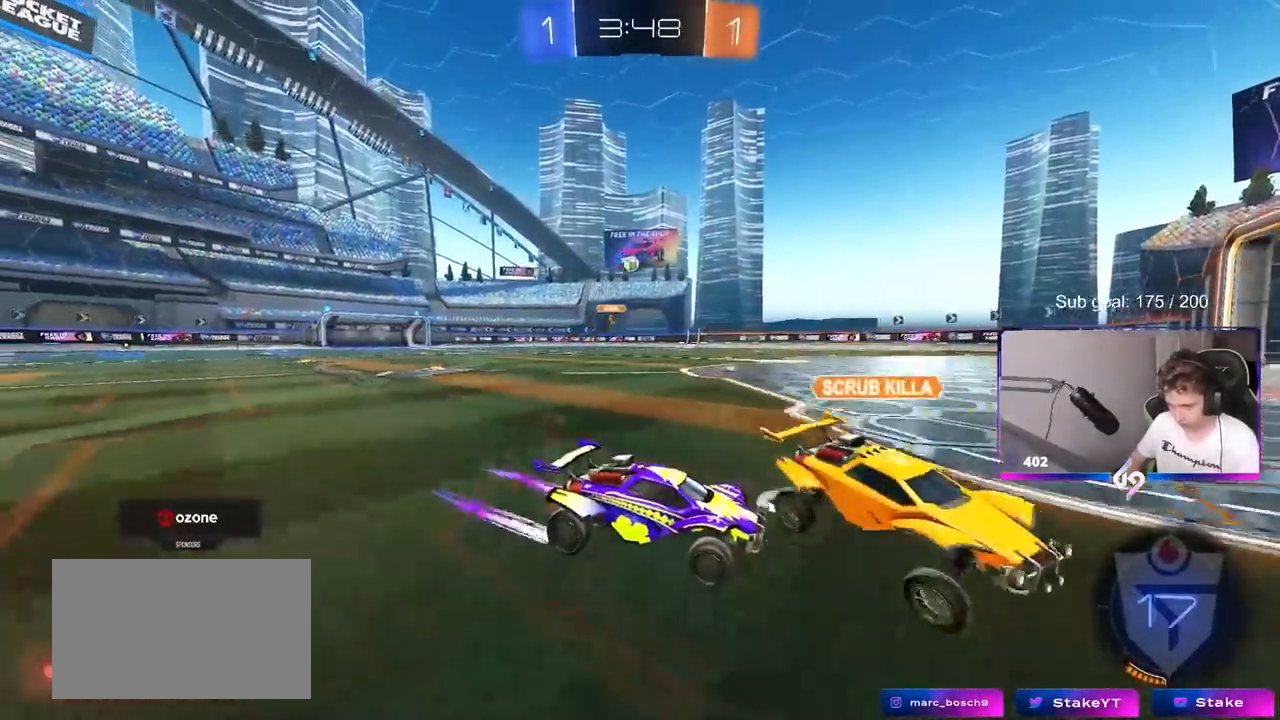
{"keys": ["a"], "mouse": [], "mouse_move": "still", "events": [[117, "shift", "down"], [167, "shift", "up"], [450, "w", "up"]]}
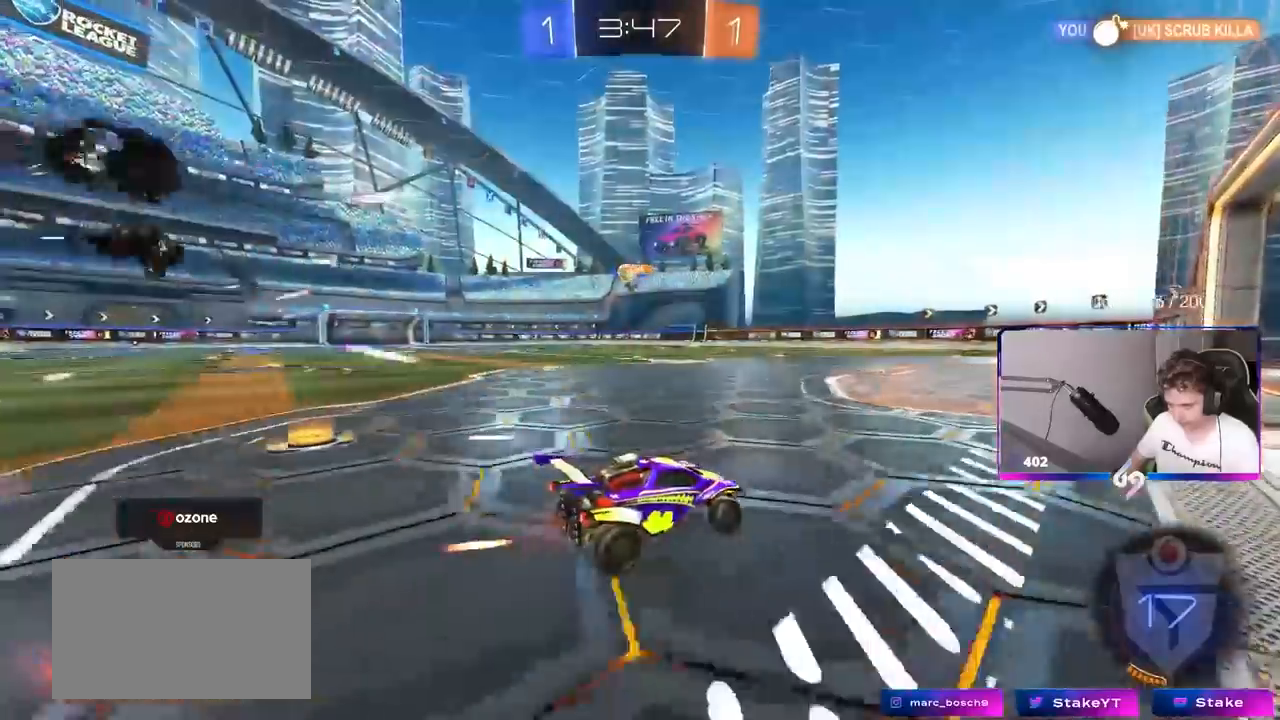
{"keys": ["a"], "mouse": [], "mouse_move": "still", "events": [[100, "s", "down"], [367, "s", "up"]]}
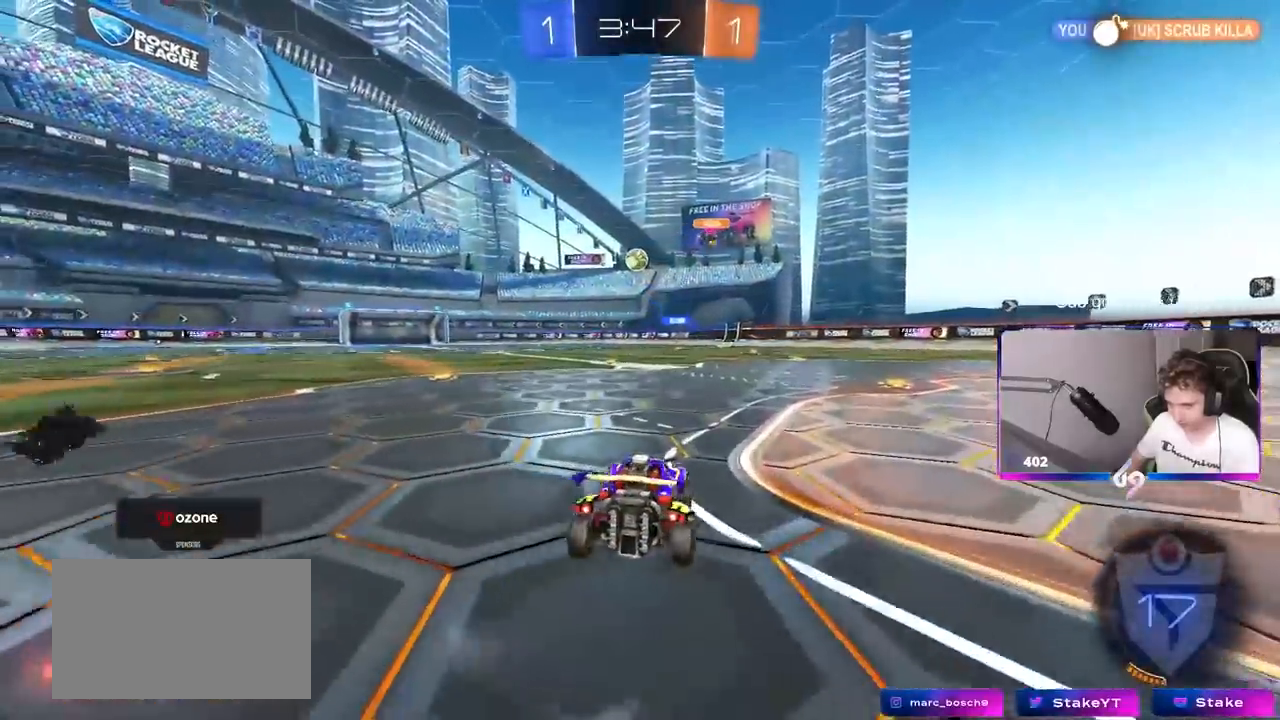
{"keys": ["d", "w"], "mouse": [], "mouse_move": "still", "events": [[17, "w", "down"], [483, "a", "up"], [483, "d", "down"]]}
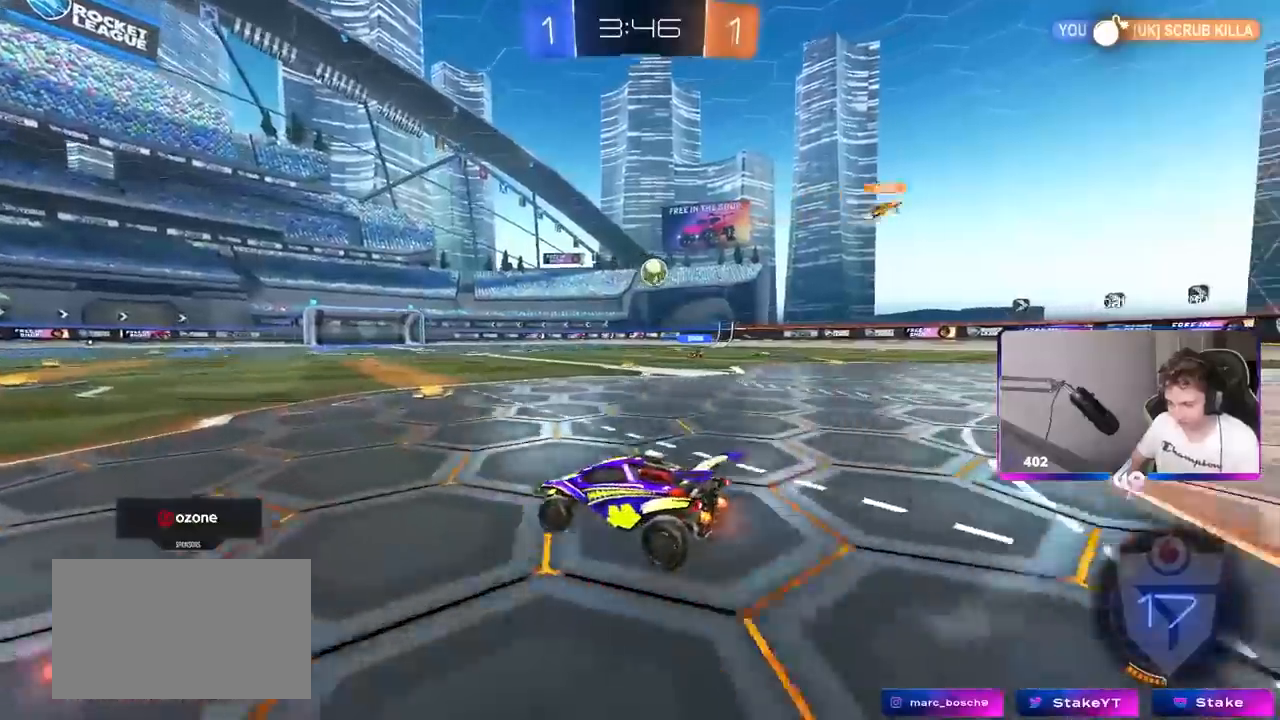
{"keys": ["a", "s"], "mouse": [], "mouse_move": "still", "events": [[33, "shift", "down"], [350, "shift", "up"], [400, "w", "up"], [500, "a", "down"], [500, "d", "up"], [500, "s", "down"]]}
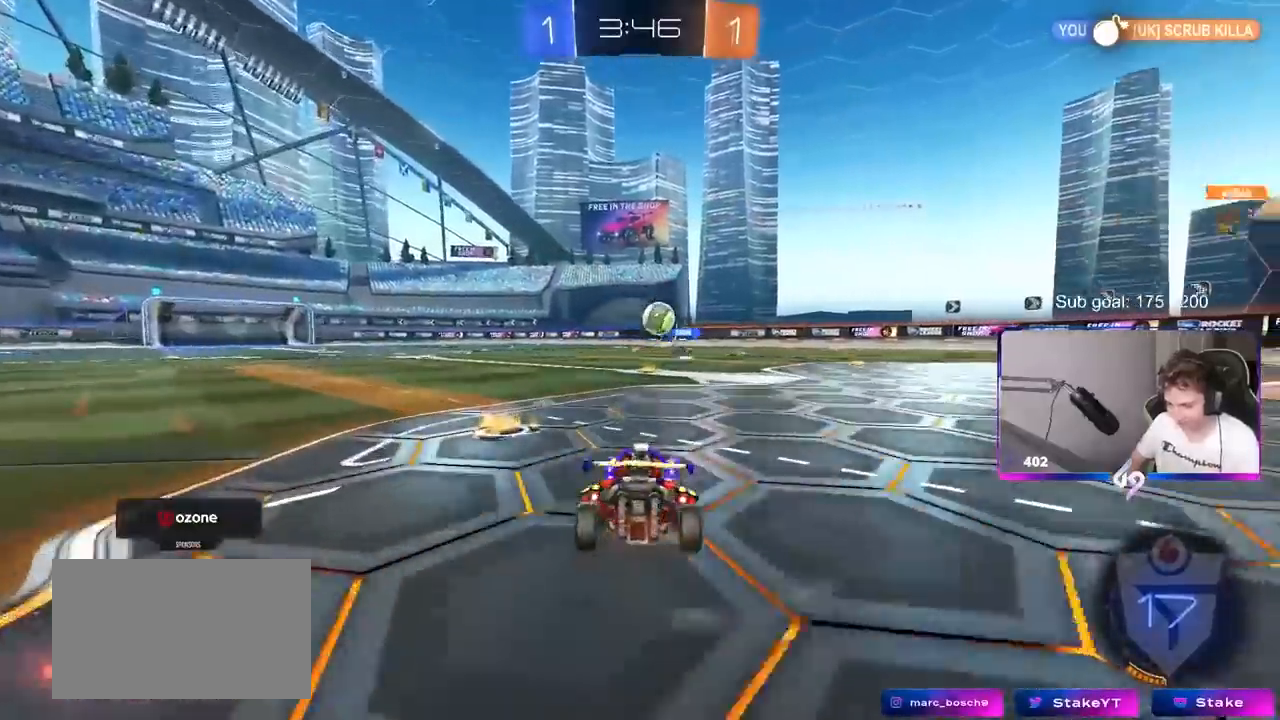
{"keys": ["a", "s"], "mouse": [], "mouse_move": "still", "events": []}